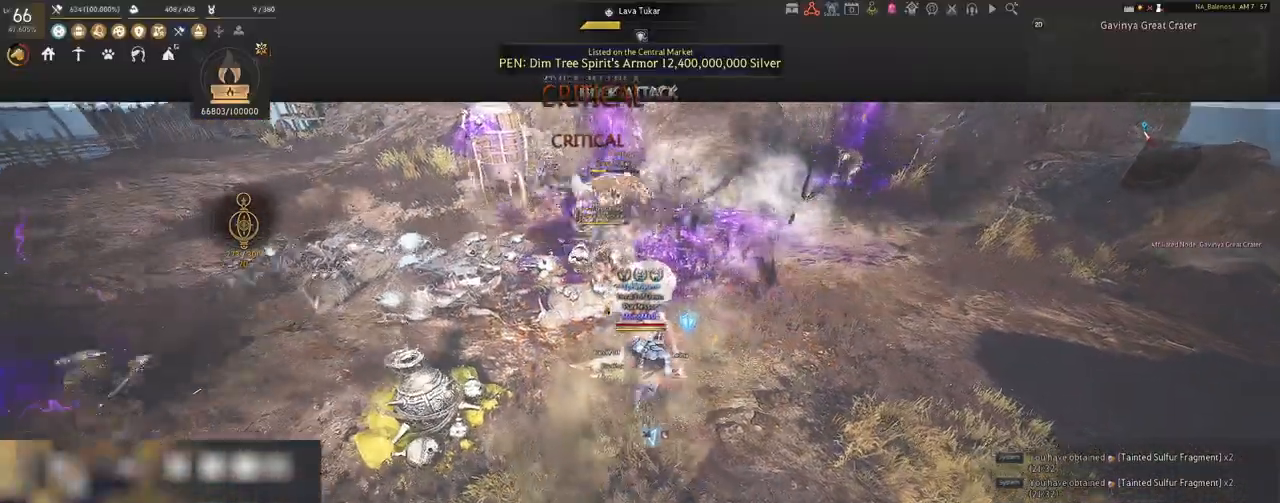
Gameplay with keyboard and mouse; each line is a JSON object with the keys and mouse buttons held at the frame after it. "events" lists presses ("down") and releases ("up") of "a", "c", "d", "e", "f", "q", "s", "shift", "space", "tab", "w", "x", "z", "mouse_left" and "mouse_right" between this image and that frame as [ms after this image, input, new state], when the widget could be followed in between. "mouse_left", "mouse_right" = the "left", "right" buttons of the "mouse" list. No other keys are recorded. Mouse movement is not recorded.
{"keys": ["f", "shift"], "mouse": [], "events": [[133, "shift", "down"], [250, "f", "down"], [283, "s", "up"], [383, "f", "up"], [467, "f", "down"]]}
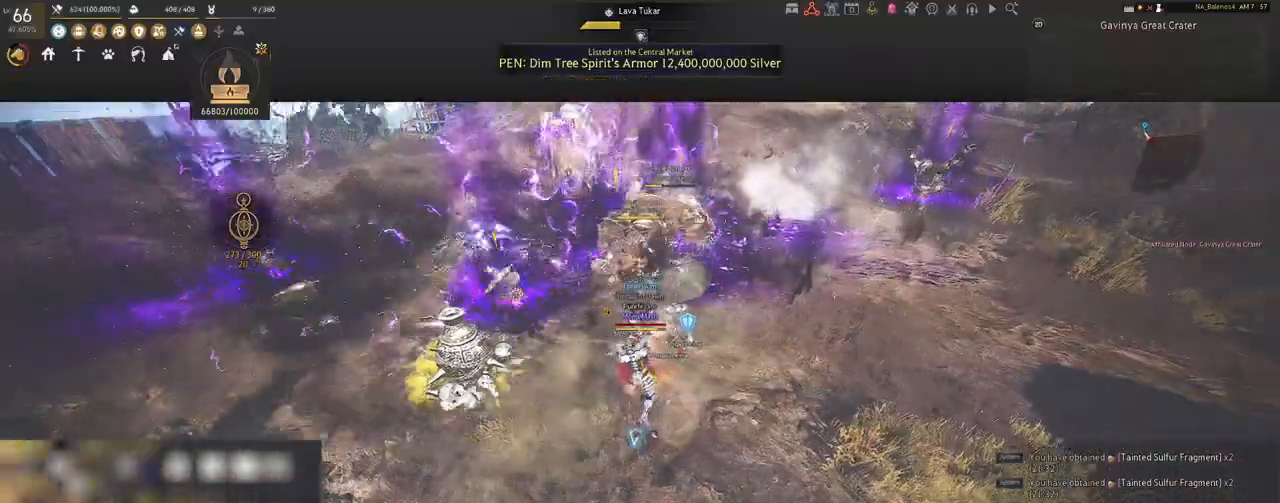
{"keys": ["shift"], "mouse": [], "events": [[83, "f", "up"]]}
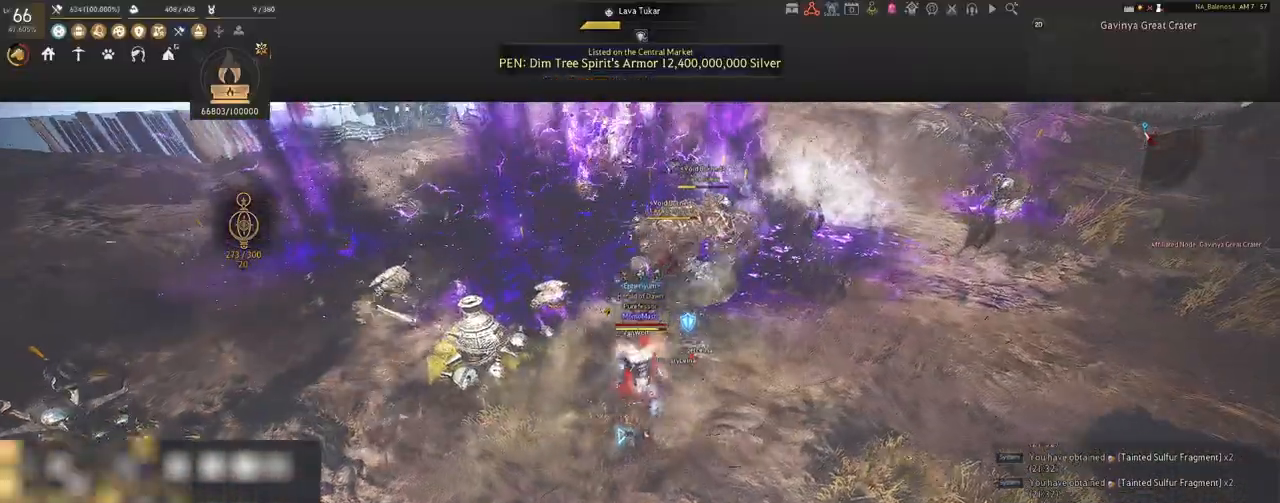
{"keys": ["shift"], "mouse": [], "events": [[300, "mouse_left", "down"], [417, "mouse_left", "up"]]}
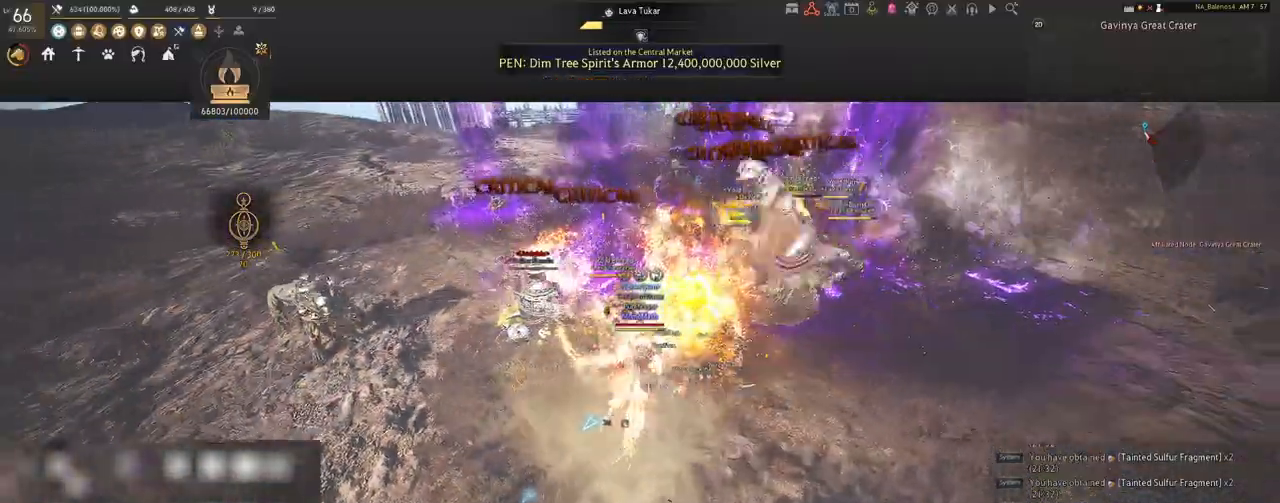
{"keys": [], "mouse": [], "events": [[17, "mouse_left", "down"], [133, "mouse_left", "up"], [217, "mouse_left", "down"], [333, "mouse_left", "up"], [383, "shift", "up"]]}
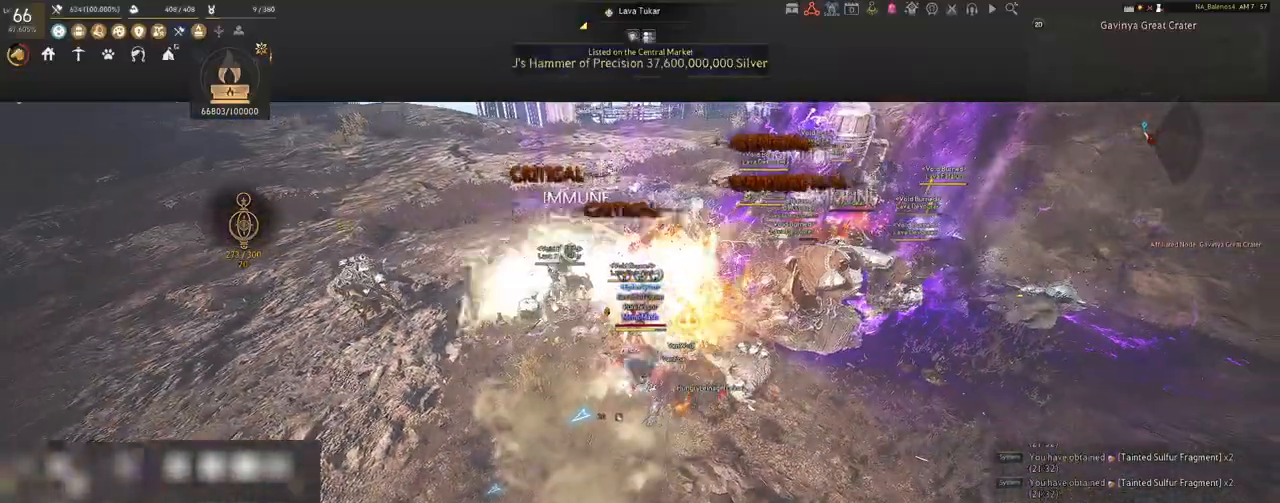
{"keys": [], "mouse": [], "events": []}
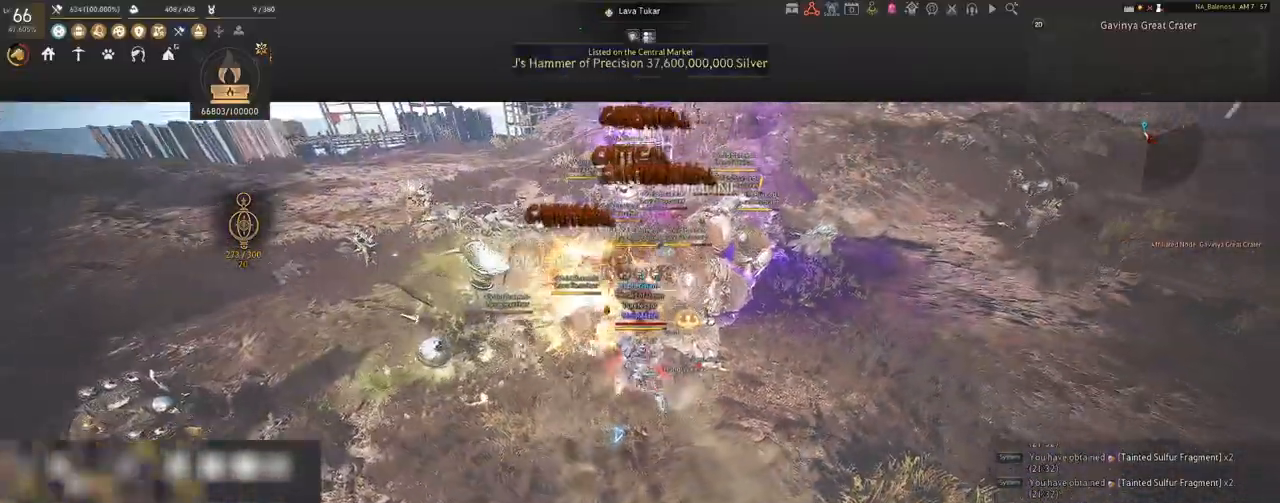
{"keys": [], "mouse": [], "events": []}
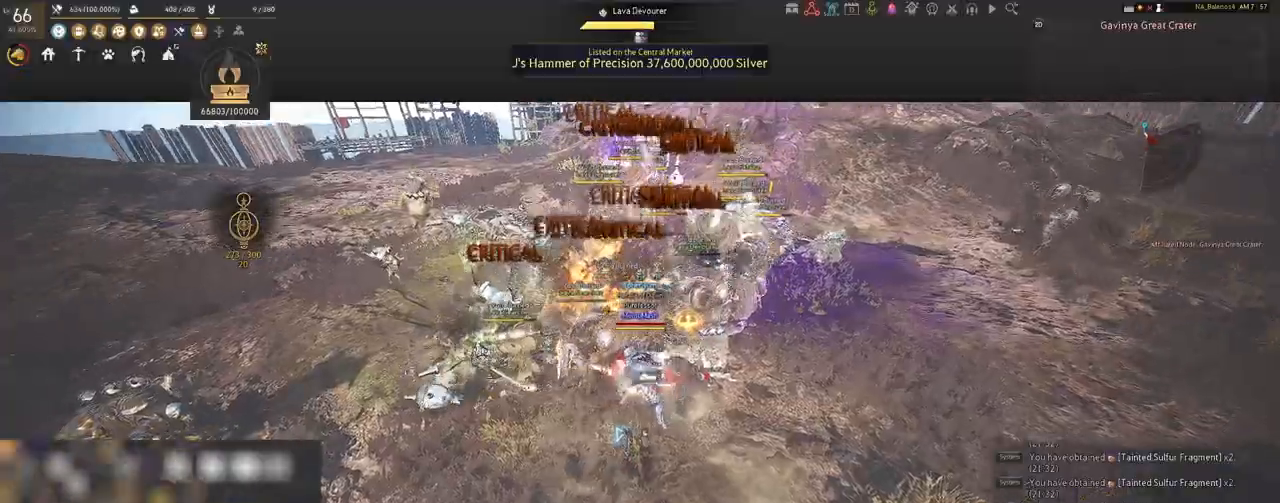
{"keys": ["a", "shift"], "mouse": [], "events": [[17, "shift", "down"], [133, "a", "down"]]}
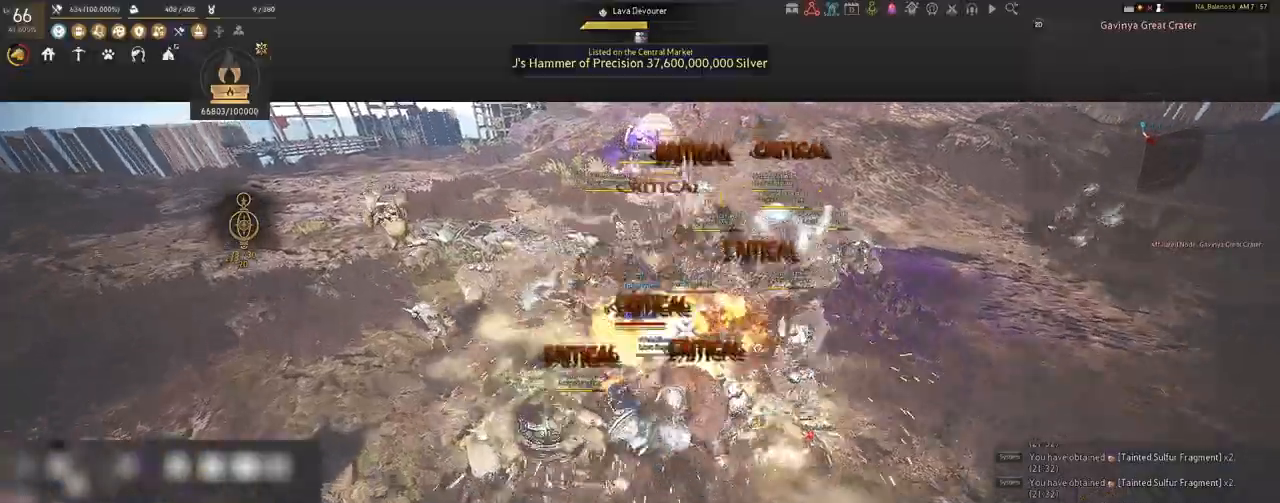
{"keys": ["a", "shift"], "mouse": [], "events": []}
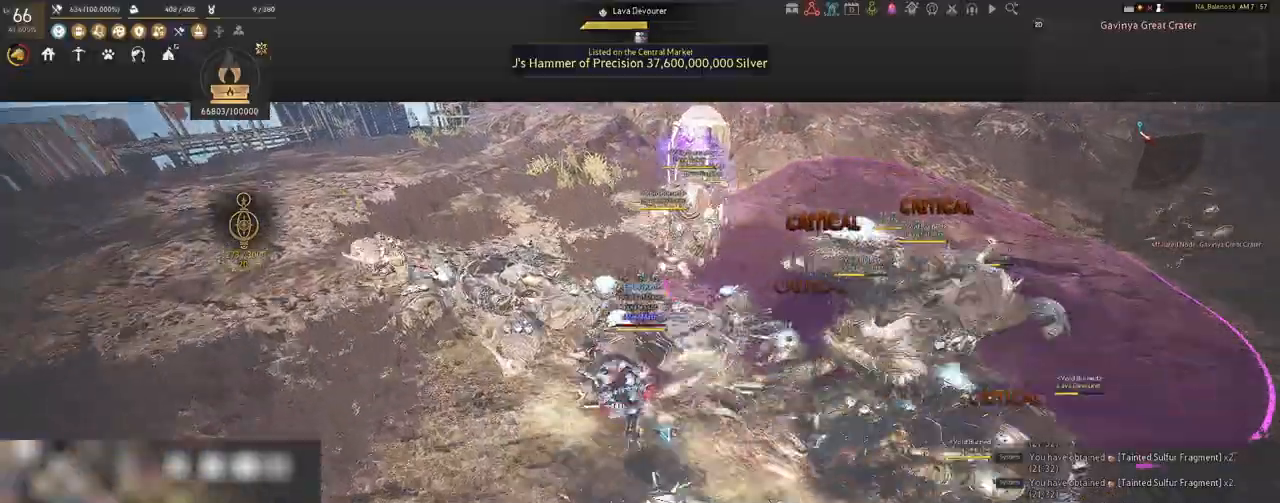
{"keys": ["s"], "mouse": ["right"], "events": [[100, "s", "down"], [100, "shift", "up"], [150, "a", "up"], [233, "mouse_right", "down"]]}
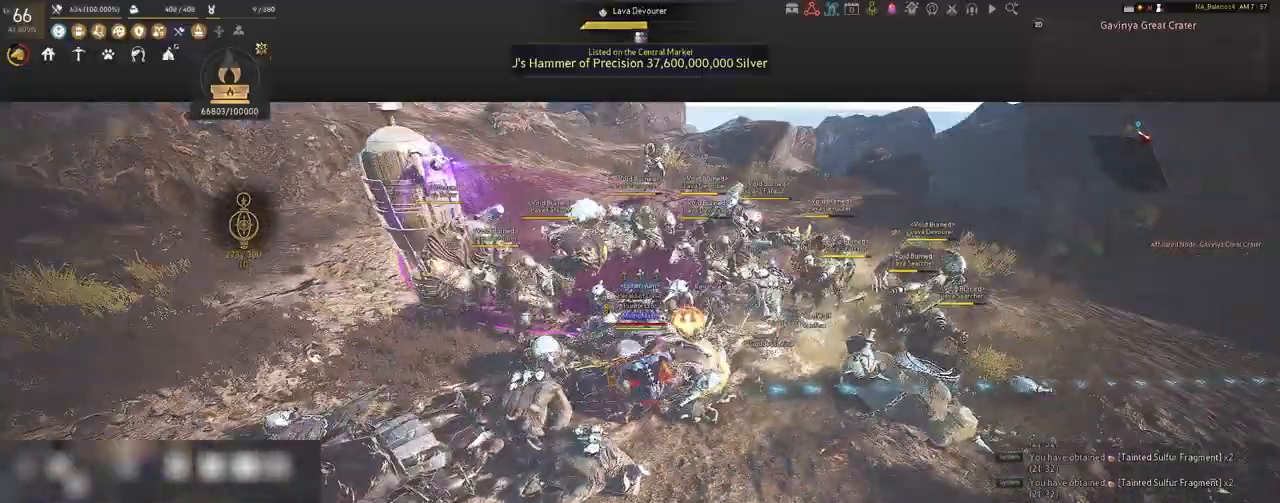
{"keys": [], "mouse": ["right"], "events": [[383, "s", "up"]]}
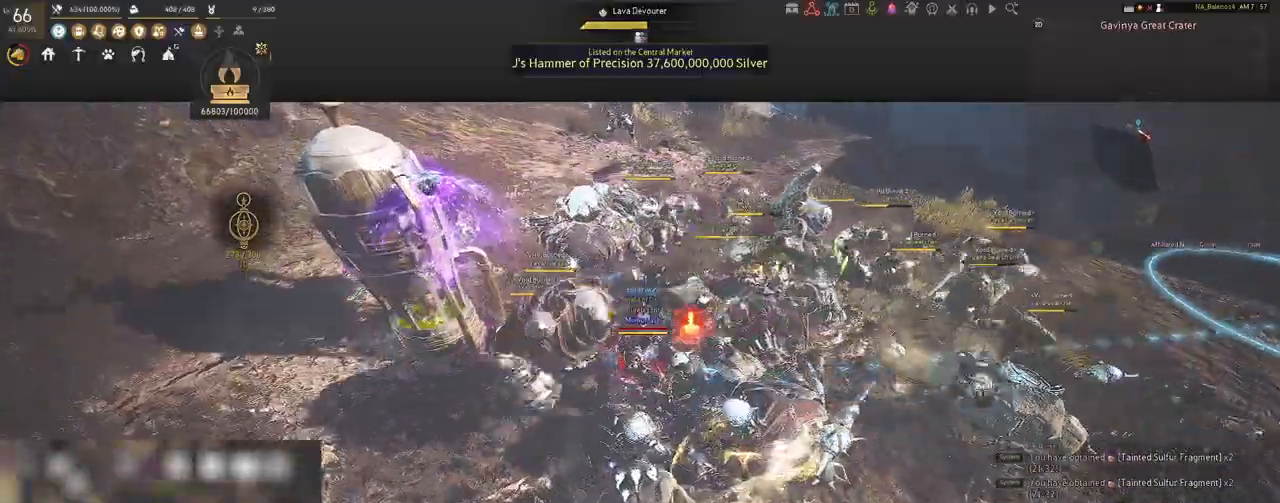
{"keys": [], "mouse": ["right"], "events": []}
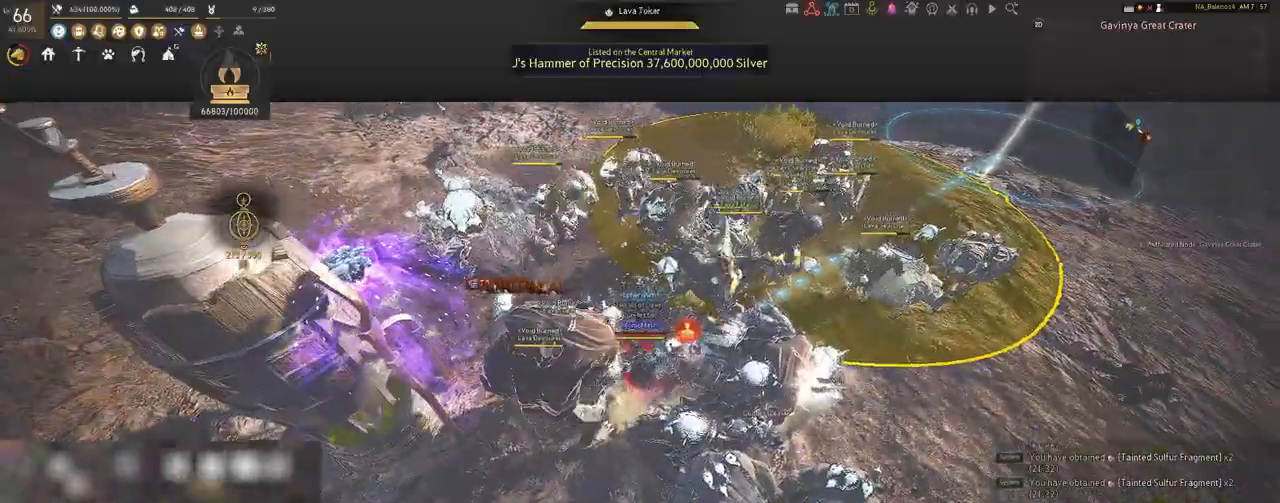
{"keys": ["d", "s", "shift"], "mouse": [], "events": [[200, "mouse_right", "up"], [233, "d", "down"], [233, "s", "down"], [283, "shift", "down"]]}
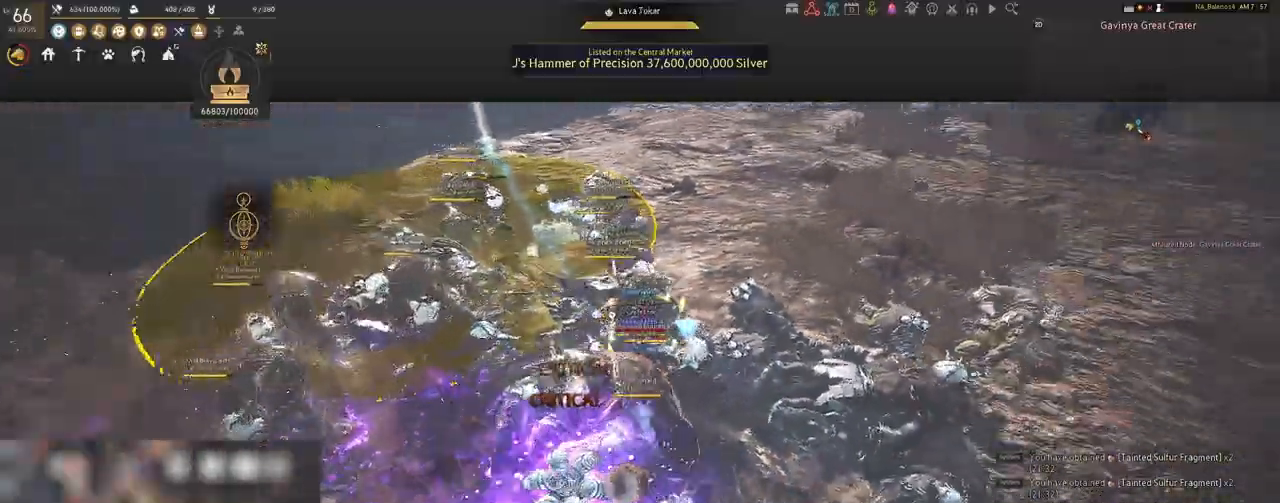
{"keys": ["d", "shift"], "mouse": [], "events": [[217, "s", "up"]]}
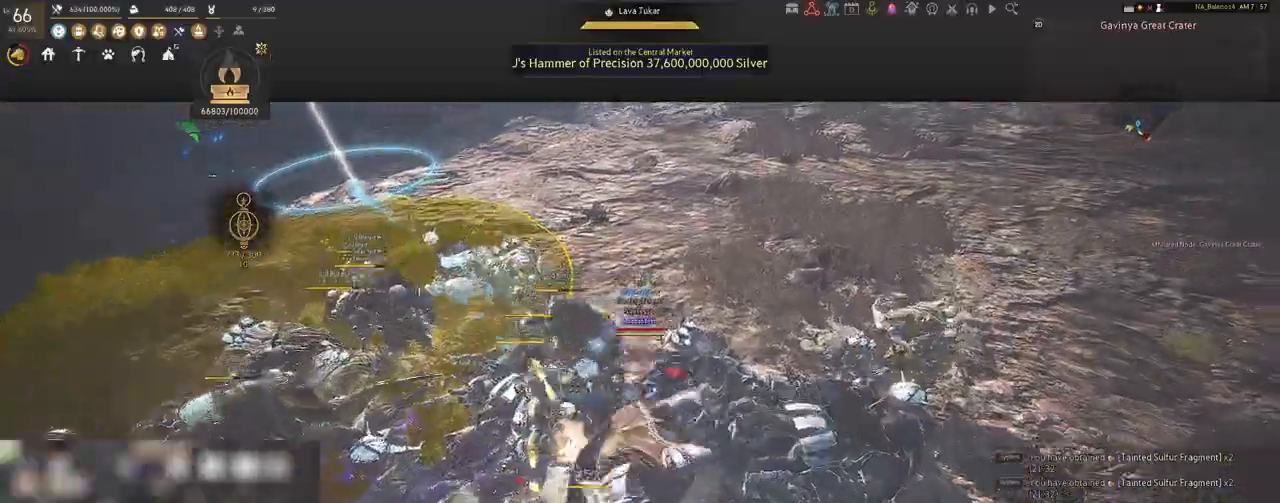
{"keys": [], "mouse": ["left"], "events": [[183, "shift", "up"], [217, "d", "up"], [383, "mouse_left", "down"]]}
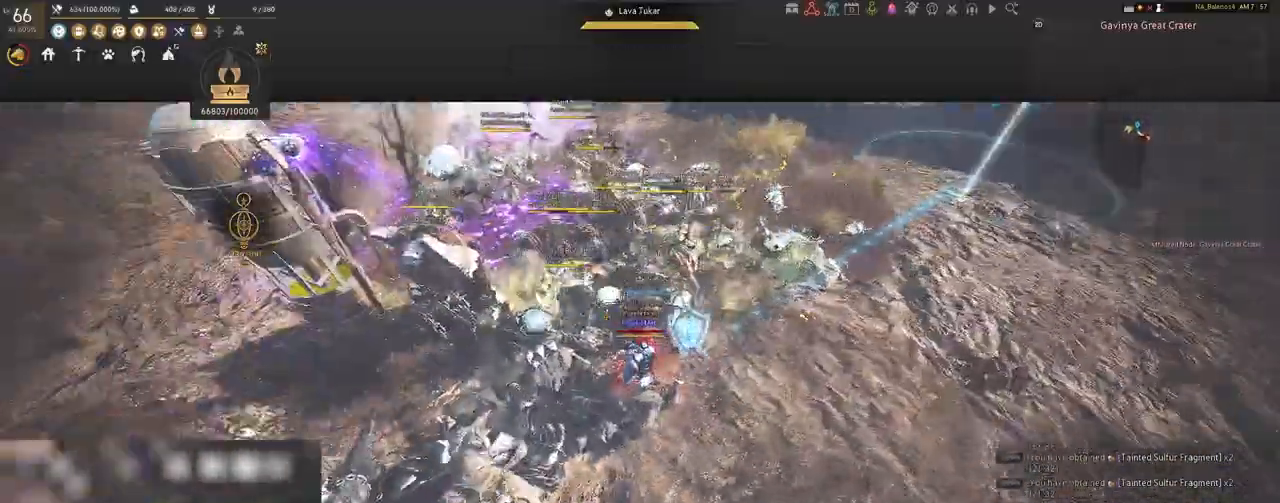
{"keys": [], "mouse": ["left"], "events": []}
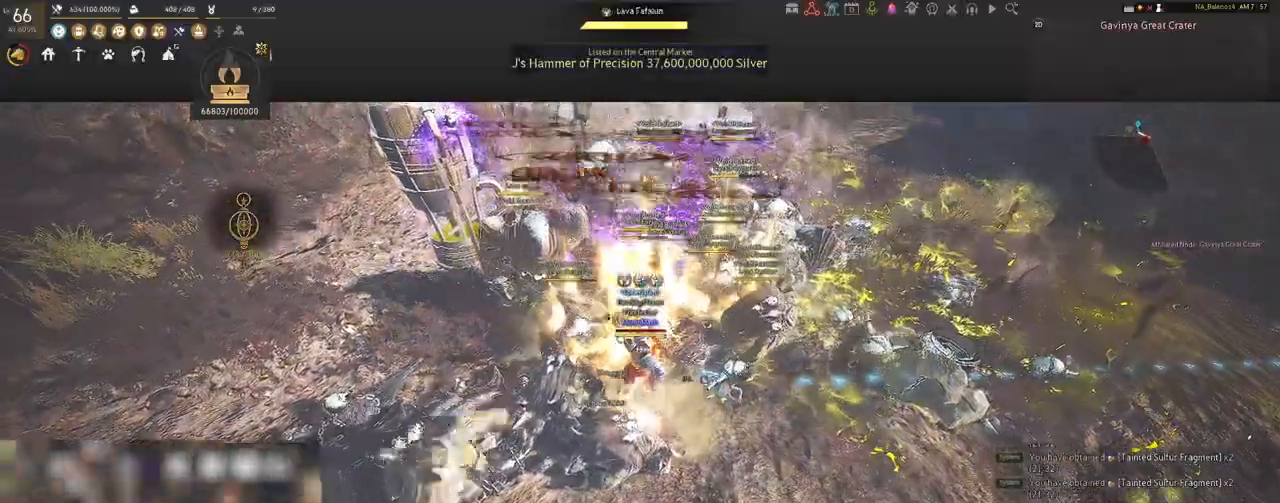
{"keys": ["s"], "mouse": [], "events": [[300, "mouse_left", "up"], [300, "s", "down"], [450, "q", "down"], [483, "q", "up"]]}
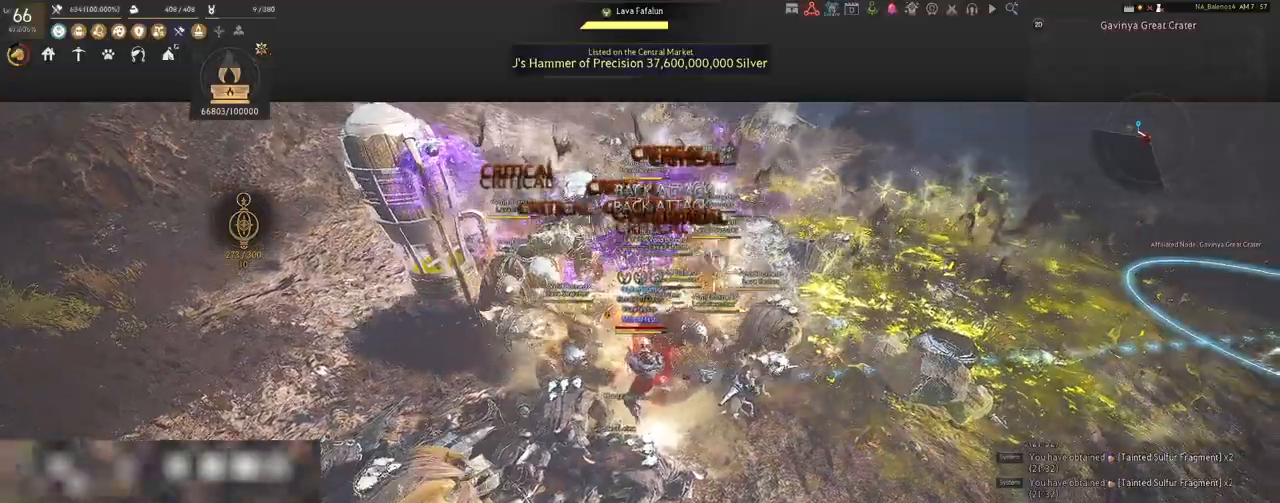
{"keys": ["s"], "mouse": [], "events": [[100, "q", "down"], [133, "q", "up"], [250, "q", "down"], [283, "q", "up"], [433, "q", "down"], [450, "q", "up"]]}
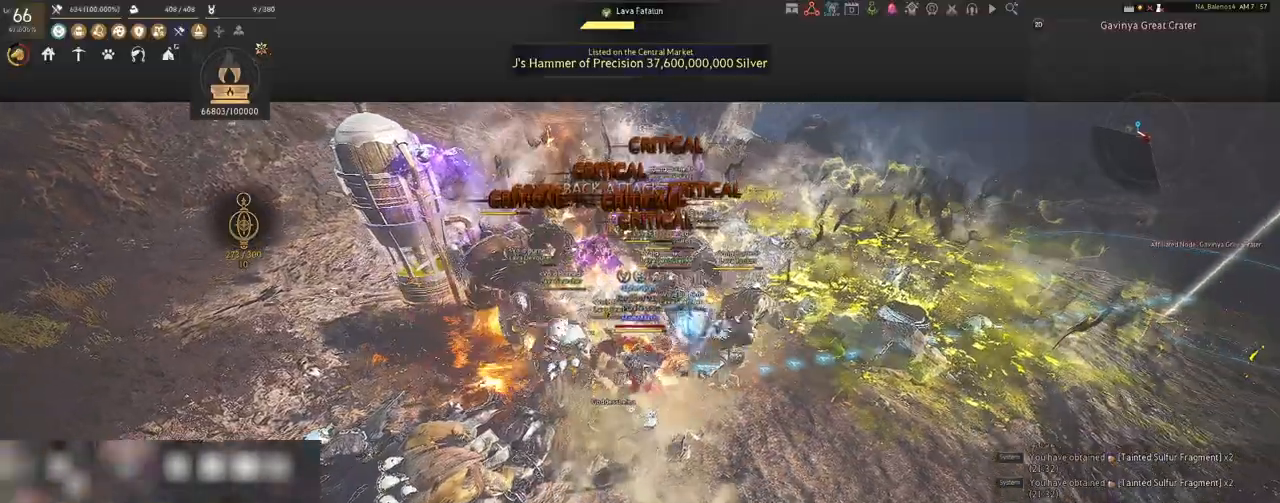
{"keys": ["shift"], "mouse": [], "events": [[50, "s", "up"], [300, "shift", "down"], [333, "f", "down"], [450, "f", "up"]]}
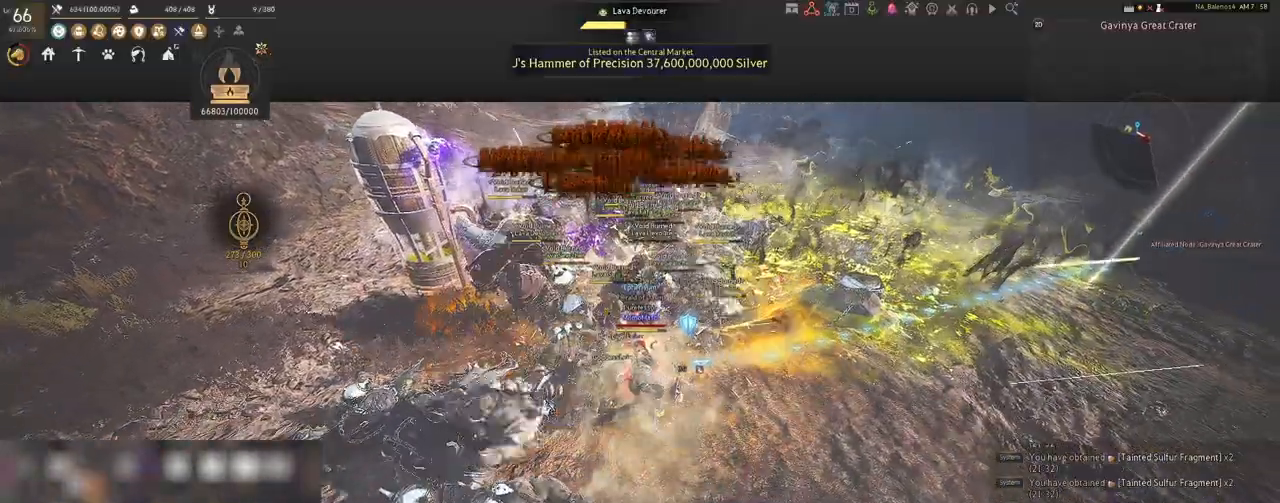
{"keys": ["shift"], "mouse": ["left"], "events": [[433, "mouse_left", "down"]]}
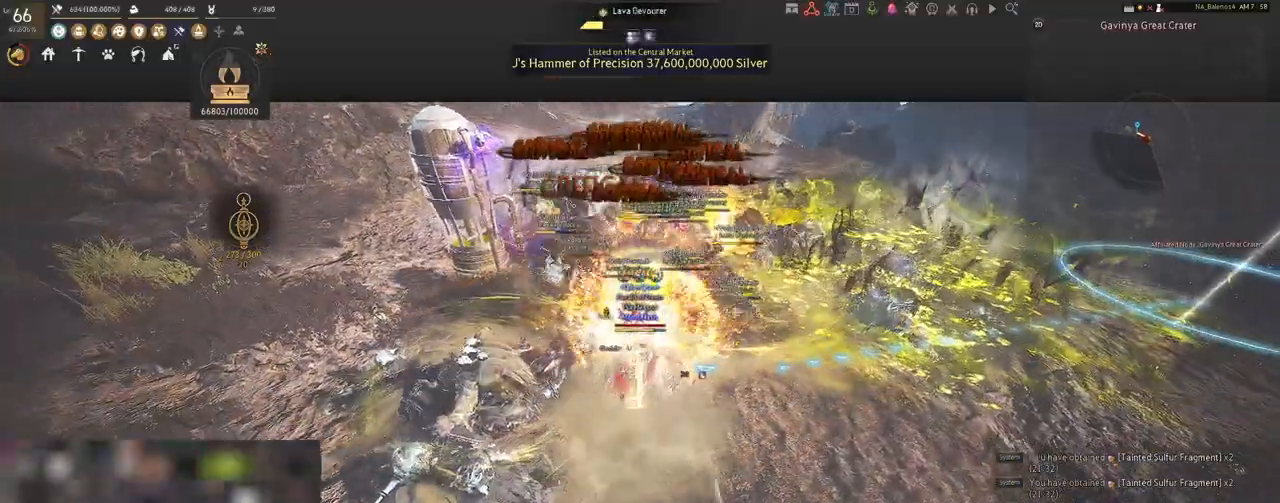
{"keys": ["shift"], "mouse": [], "events": [[17, "mouse_left", "up"], [117, "mouse_left", "down"], [250, "mouse_left", "up"], [333, "mouse_left", "down"], [450, "mouse_left", "up"]]}
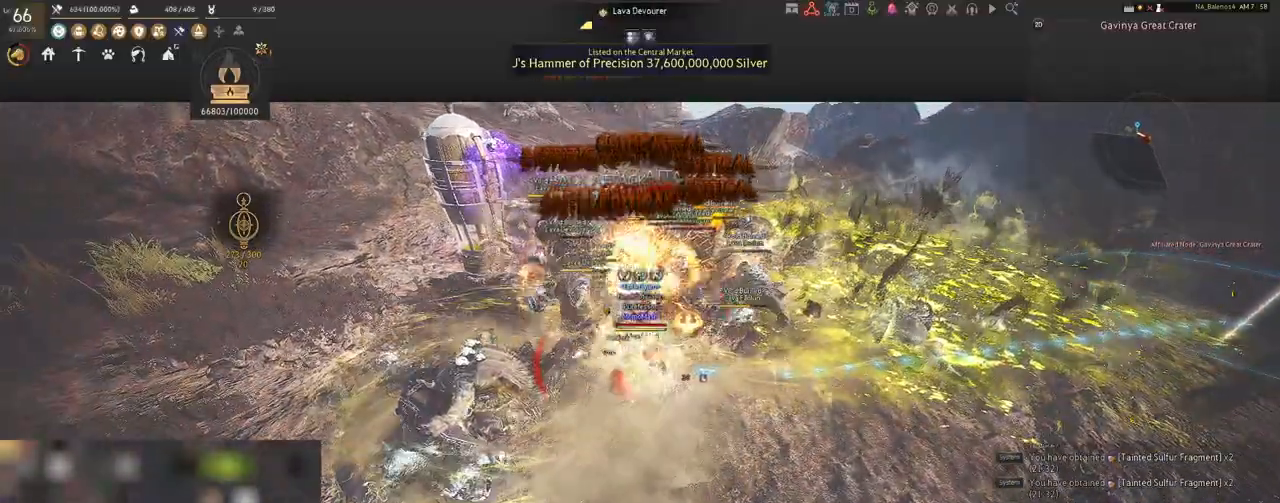
{"keys": [], "mouse": [], "events": [[133, "shift", "up"]]}
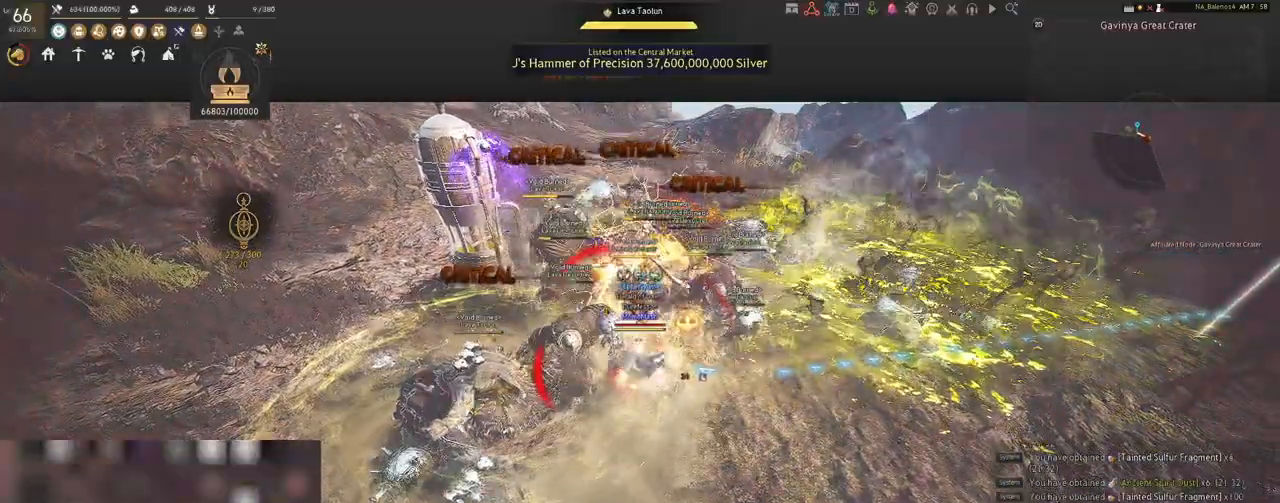
{"keys": ["d", "s"], "mouse": [], "events": [[483, "d", "down"], [483, "s", "down"]]}
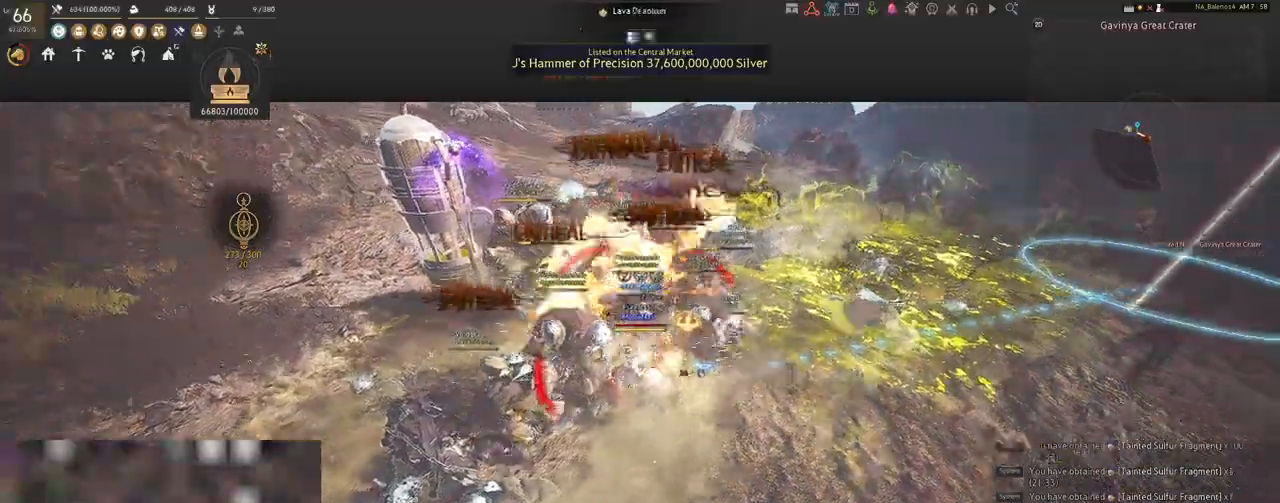
{"keys": ["d", "shift"], "mouse": [], "events": [[67, "shift", "down"], [133, "s", "up"], [183, "shift", "up"], [350, "shift", "down"]]}
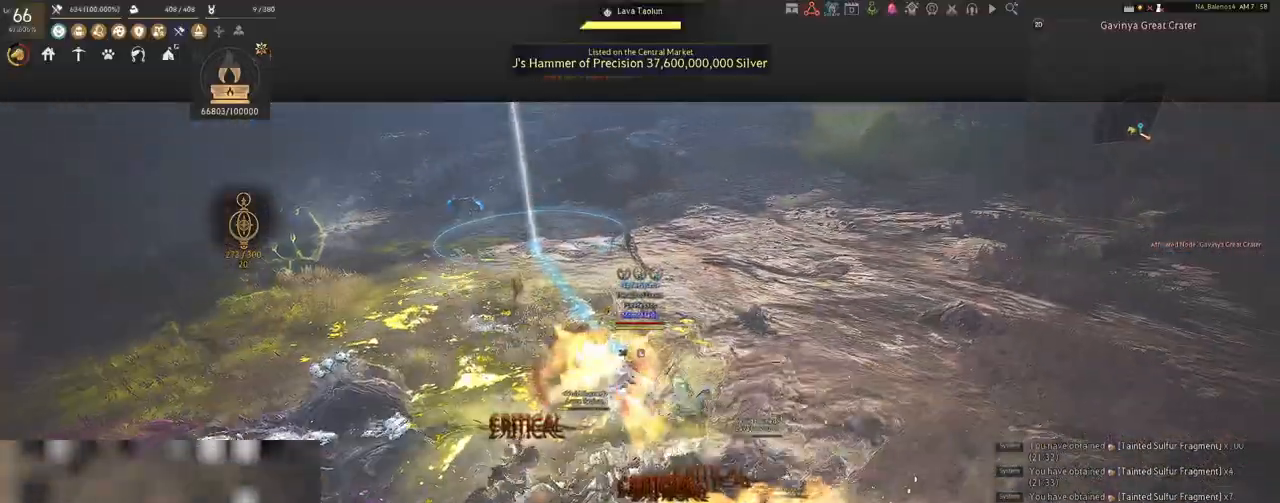
{"keys": ["s", "shift"], "mouse": ["right"], "events": [[150, "s", "down"], [350, "d", "up"], [483, "mouse_right", "down"]]}
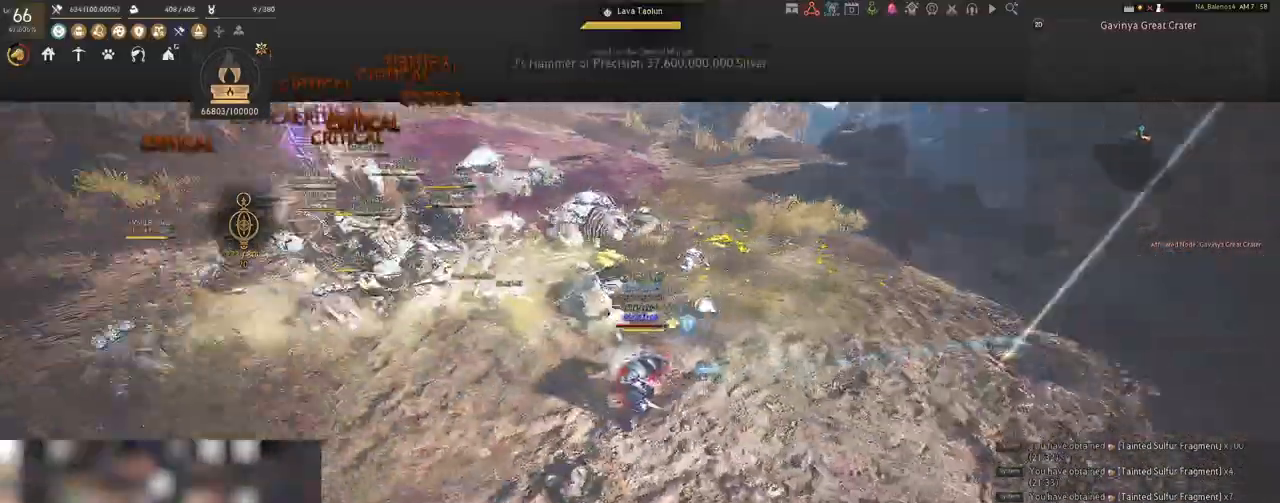
{"keys": [], "mouse": ["right"], "events": [[433, "s", "up"], [467, "shift", "up"]]}
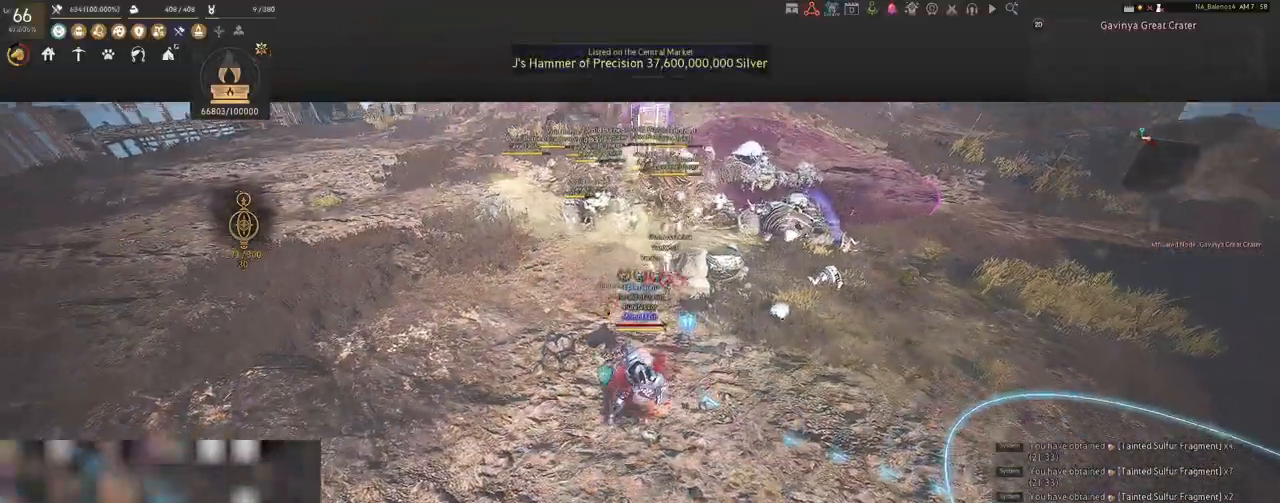
{"keys": [], "mouse": ["right"], "events": []}
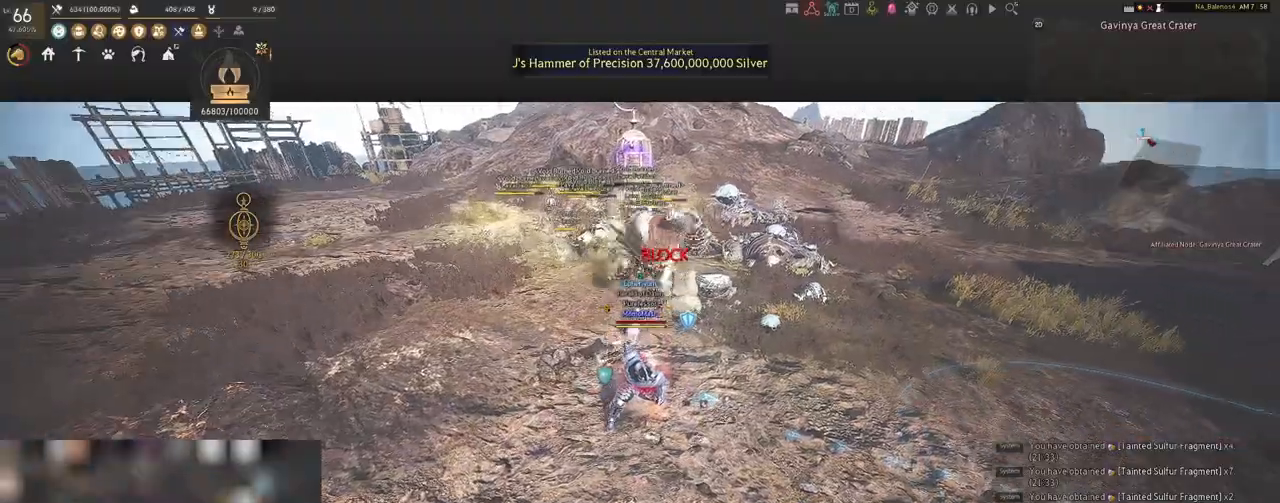
{"keys": [], "mouse": ["right"], "events": []}
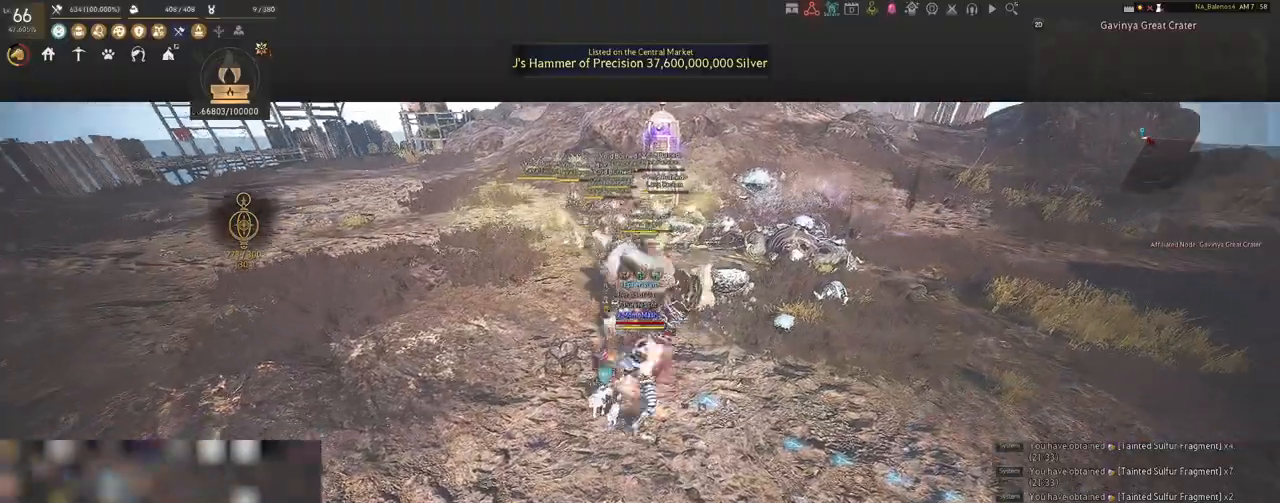
{"keys": ["shift"], "mouse": [], "events": [[283, "mouse_right", "up"], [333, "mouse_left", "down"], [350, "shift", "down"], [450, "mouse_left", "up"]]}
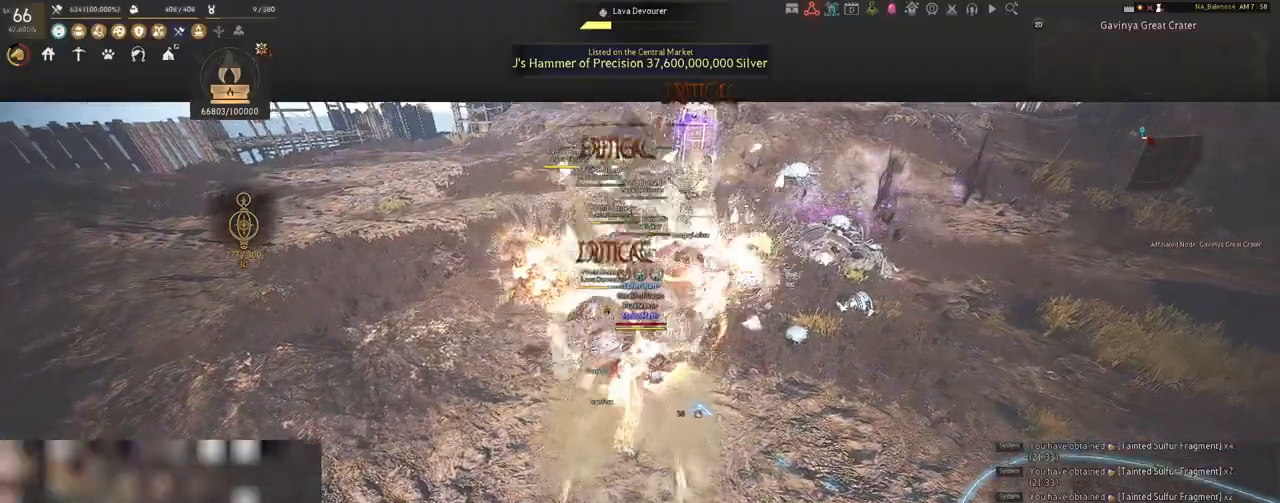
{"keys": [], "mouse": [], "events": [[33, "mouse_right", "down"], [200, "mouse_right", "up"], [433, "shift", "up"]]}
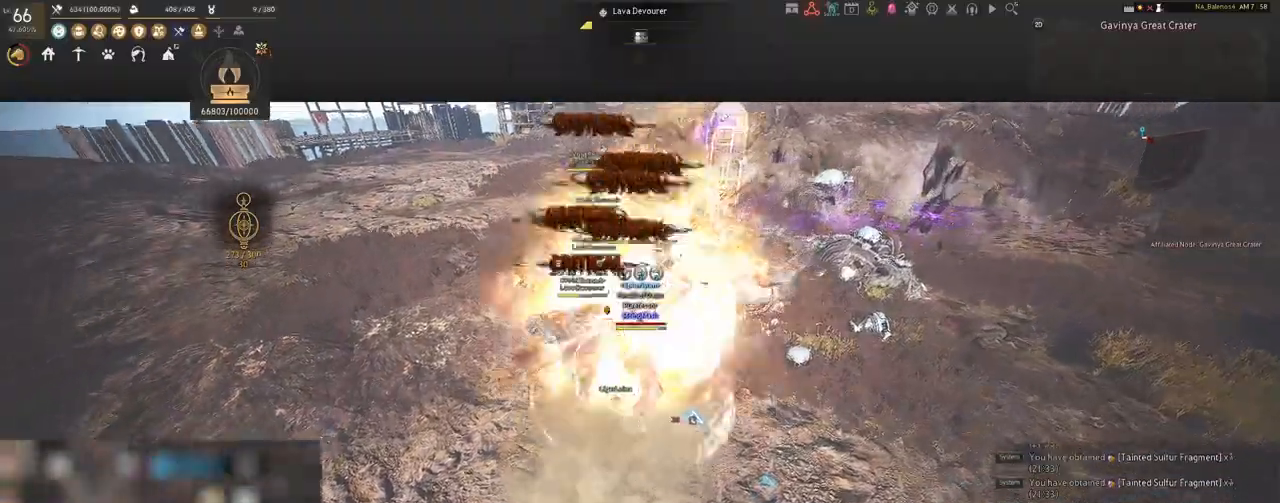
{"keys": [], "mouse": [], "events": [[117, "shift", "down"], [150, "a", "down"], [467, "shift", "up"], [483, "a", "up"]]}